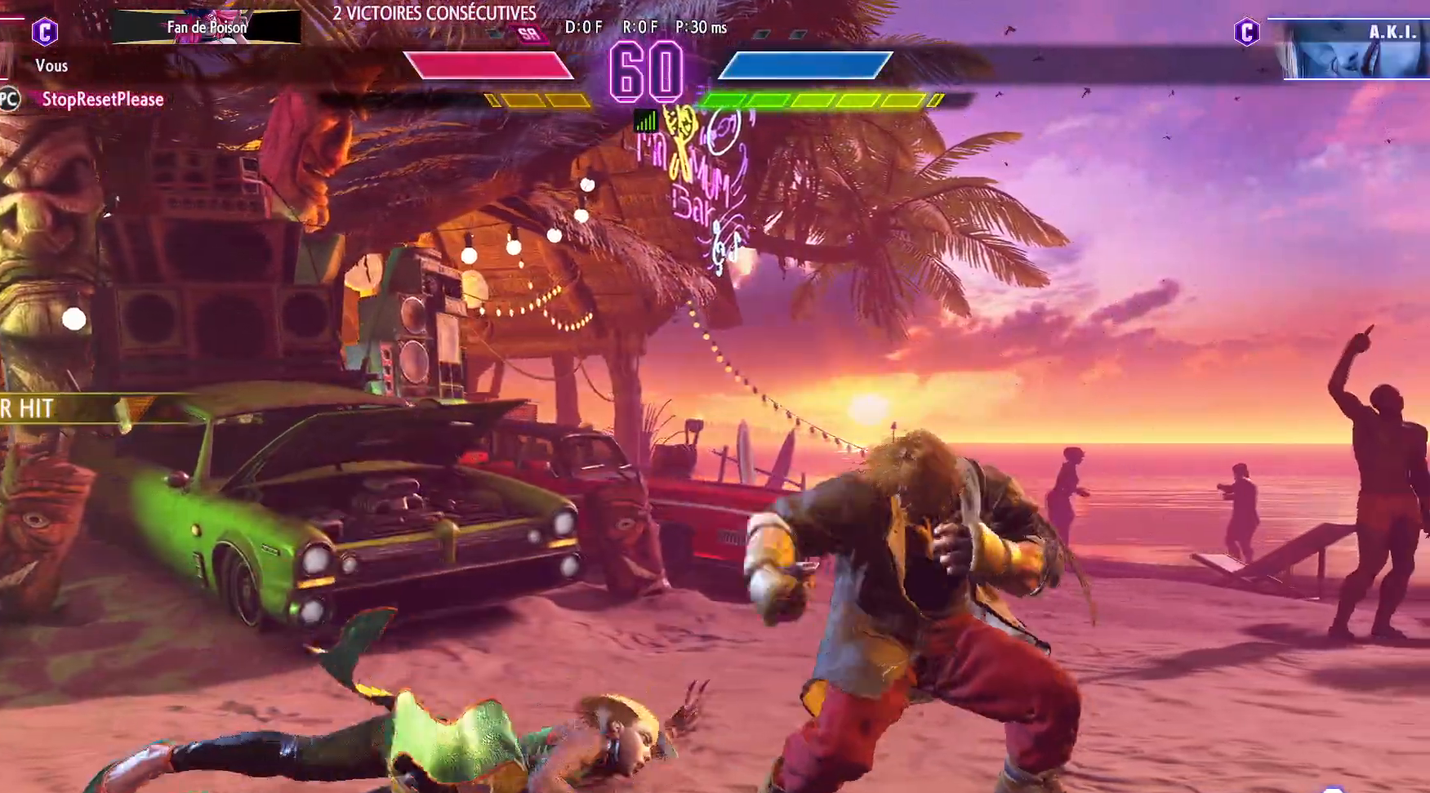
Gameplay with a controller (arcade stick); each line is a JSON object with the inputs held at the frame after it. "events" lists button and stick changes between this image and that frame as [ms after this image, input, new state], when the widget could be followed in between. Not read: L3 R3.
{"buttons": [], "left_stick": "right", "events": [[433, "left_stick", "right"]]}
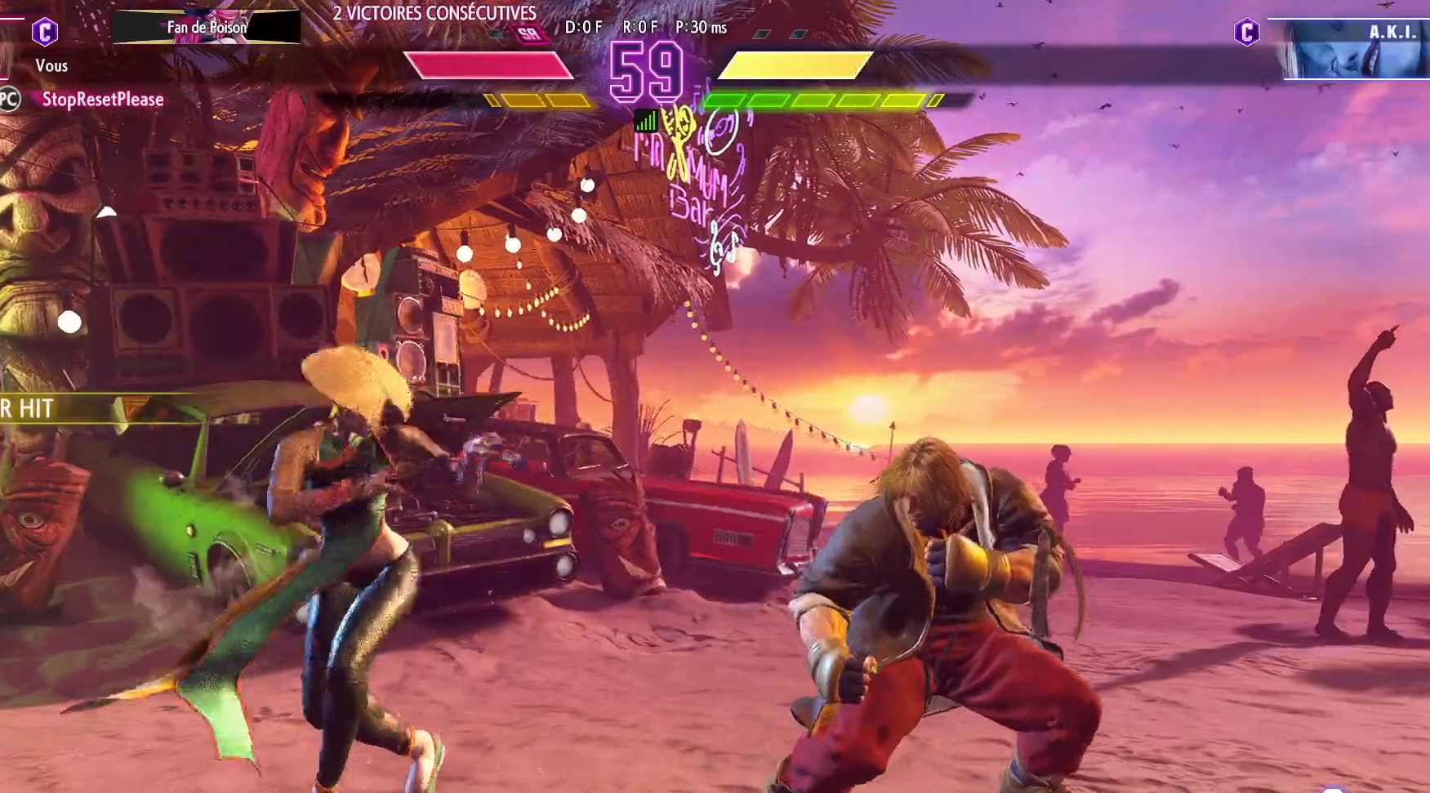
{"buttons": [], "left_stick": "right", "events": []}
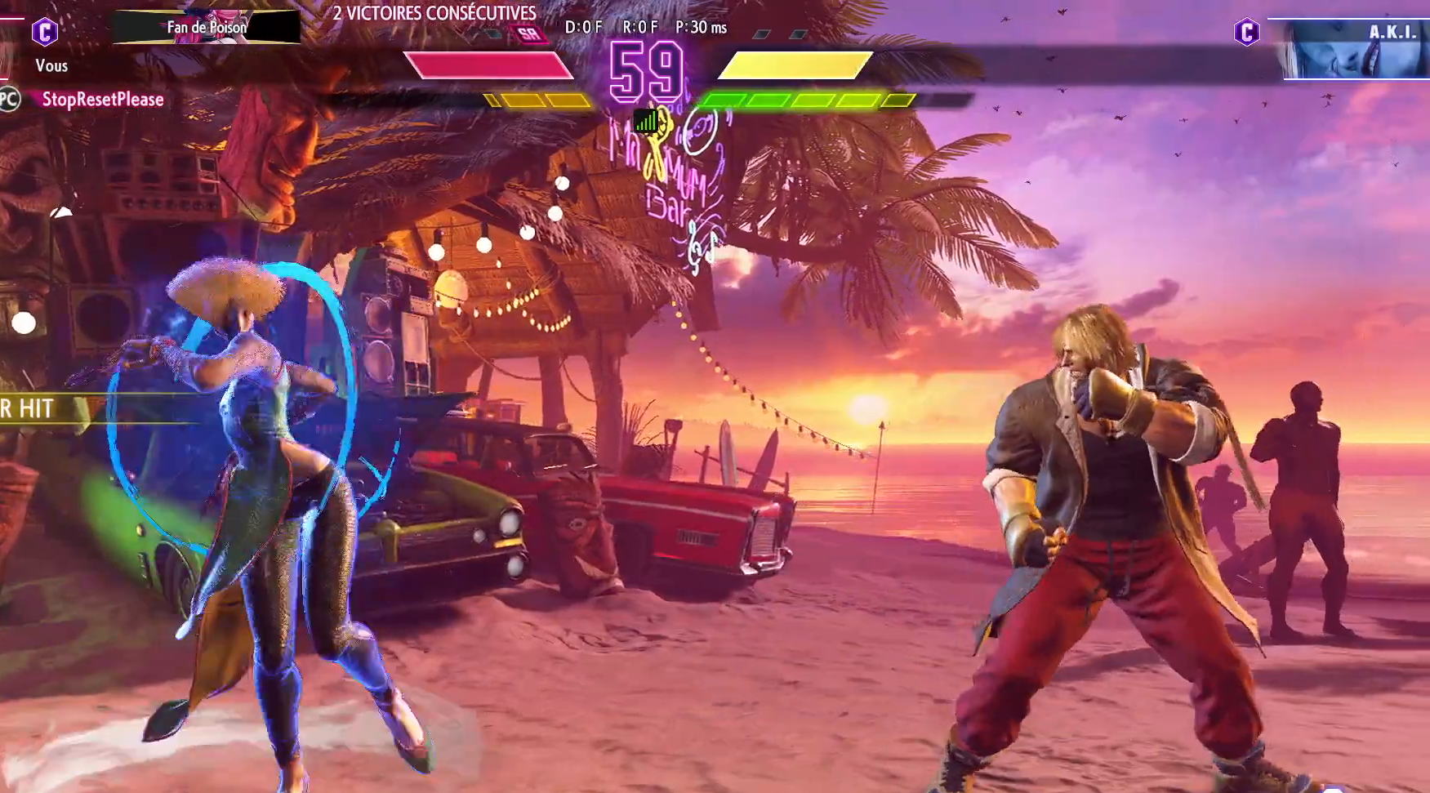
{"buttons": [], "left_stick": "down-right", "events": [[300, "left_stick", "down-right"]]}
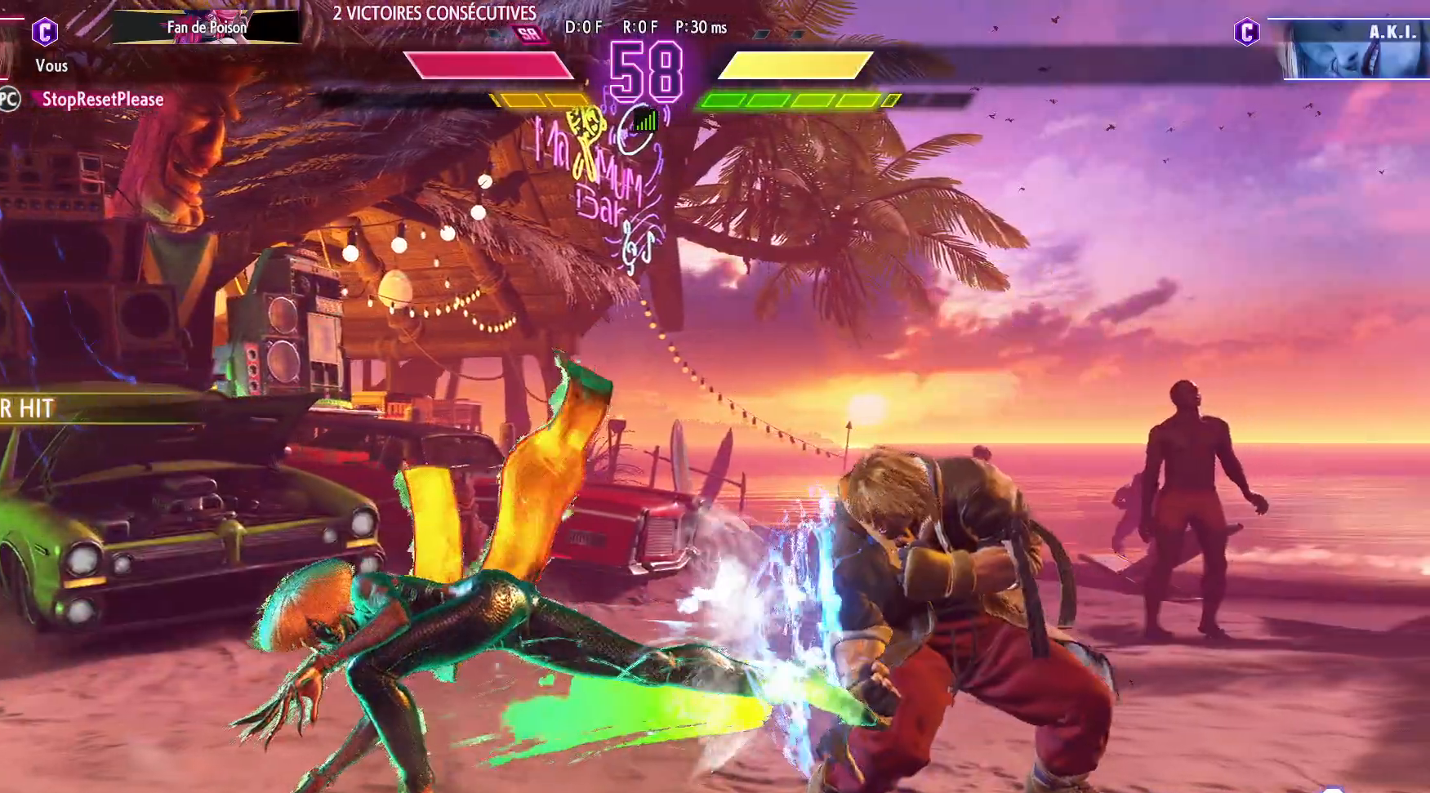
{"buttons": [], "left_stick": "center", "events": [[300, "CIRCLE", "down"], [383, "CIRCLE", "up"], [467, "left_stick", "center"]]}
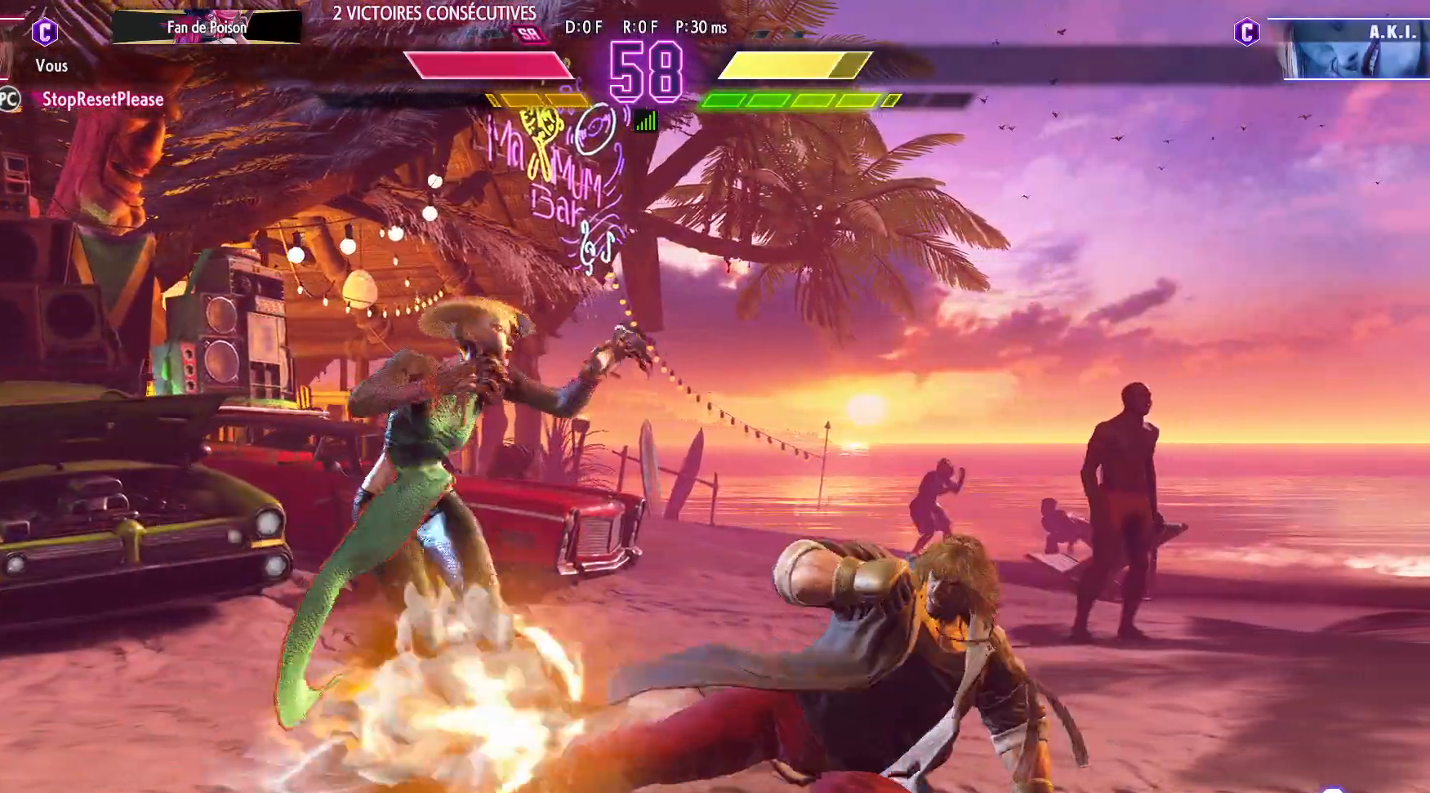
{"buttons": [], "left_stick": "right", "events": [[33, "left_stick", "down-right"], [300, "left_stick", "right"]]}
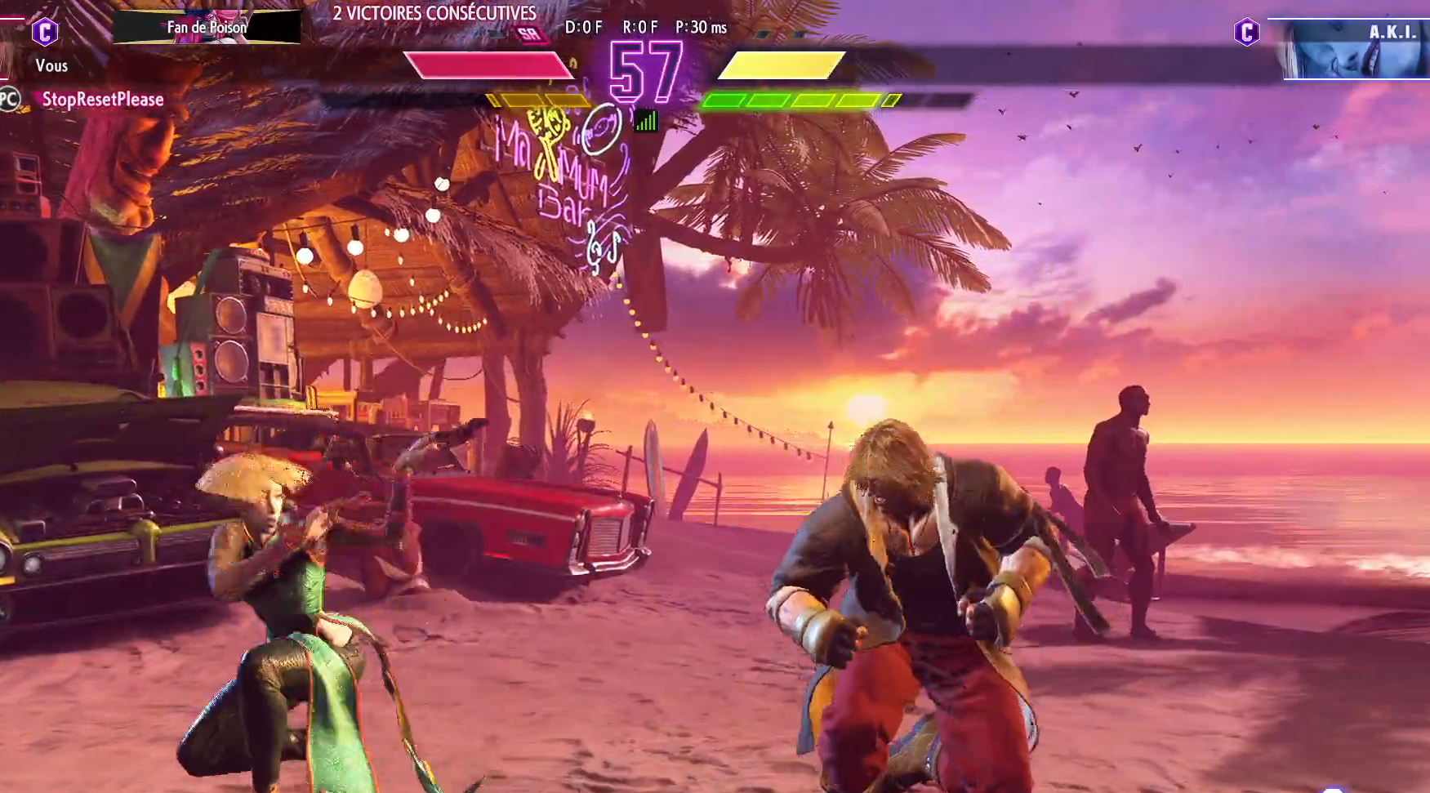
{"buttons": [], "left_stick": "center", "events": [[183, "left_stick", "up"], [300, "left_stick", "center"]]}
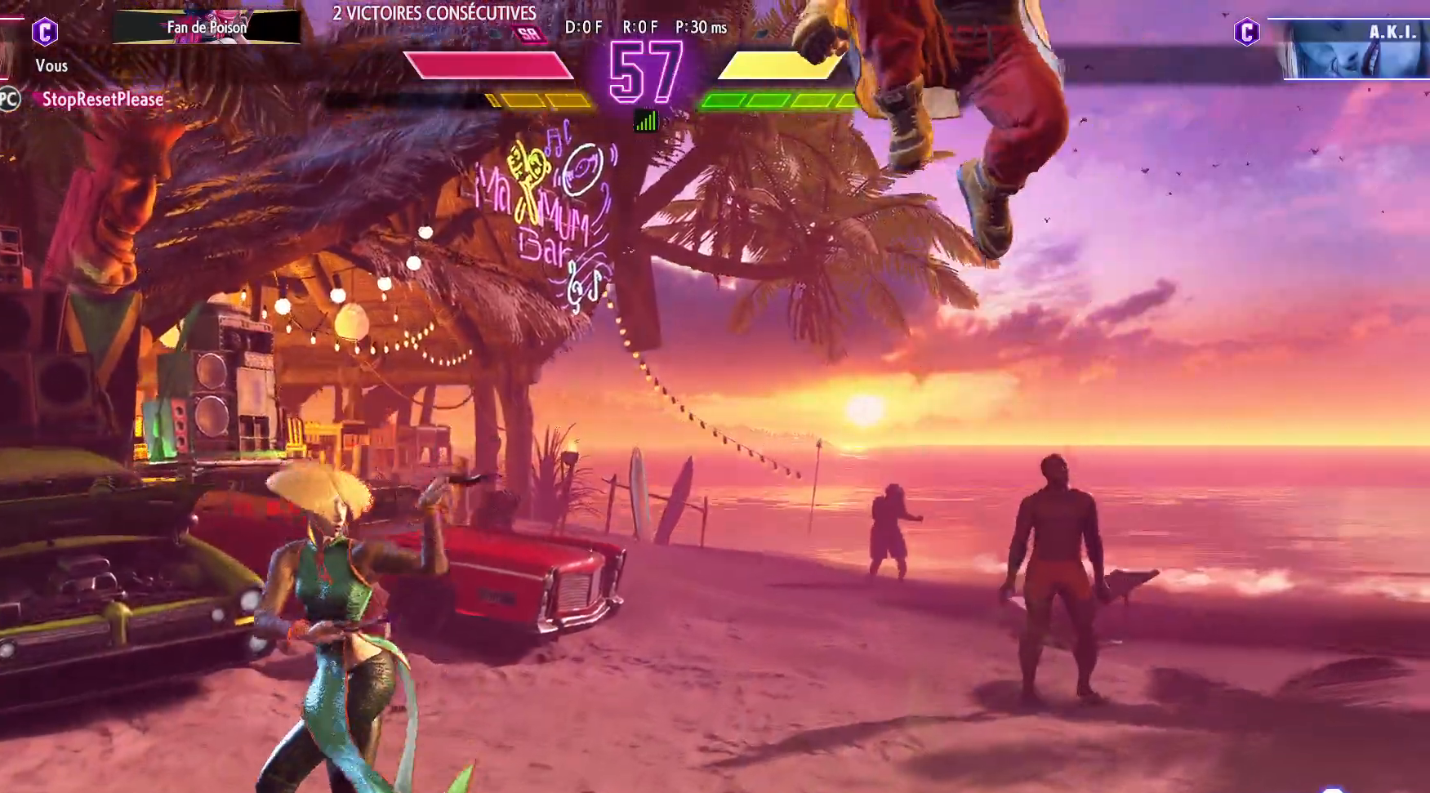
{"buttons": [], "left_stick": "down-right", "events": [[150, "left_stick", "down-right"]]}
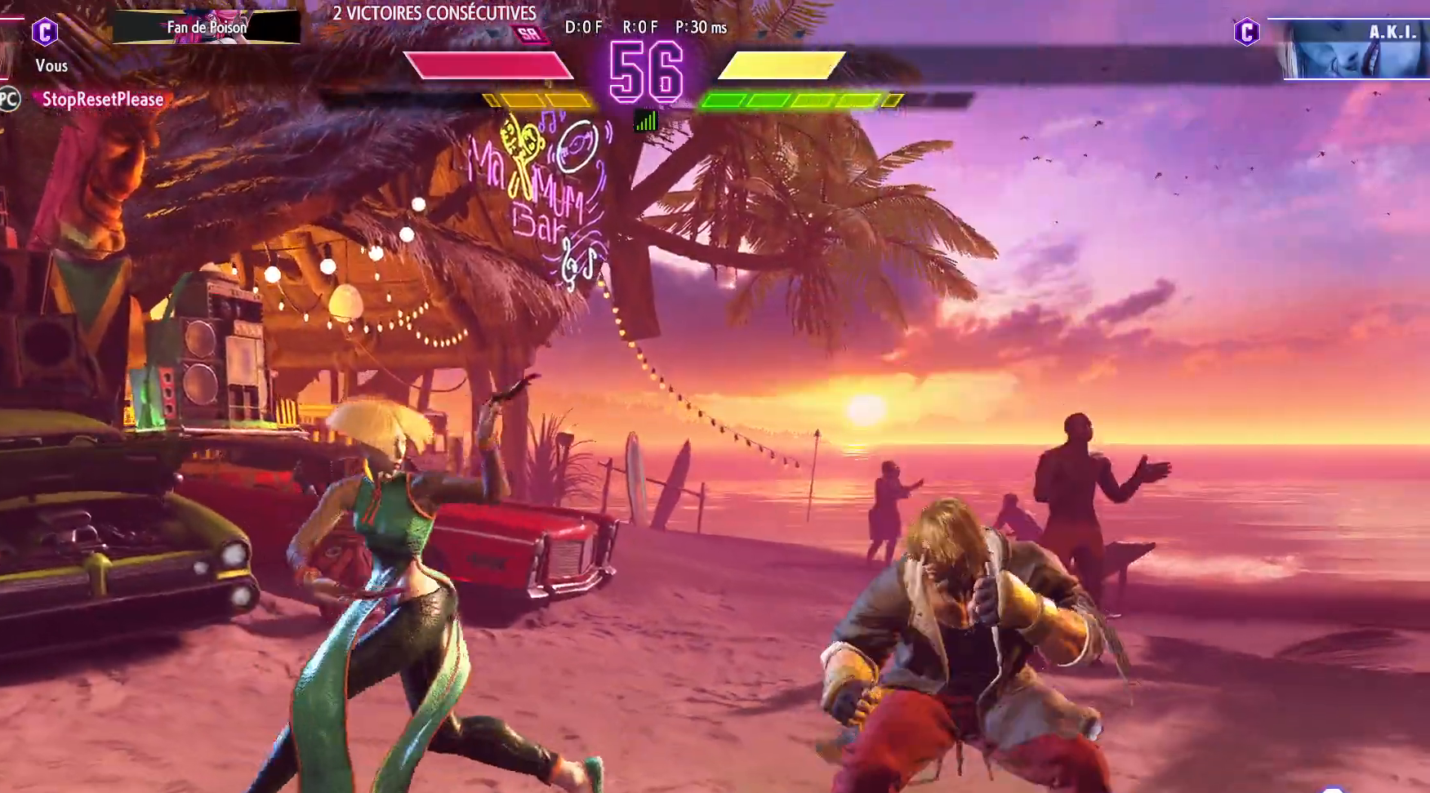
{"buttons": [], "left_stick": "down-right", "events": [[167, "CIRCLE", "down"], [300, "CIRCLE", "up"]]}
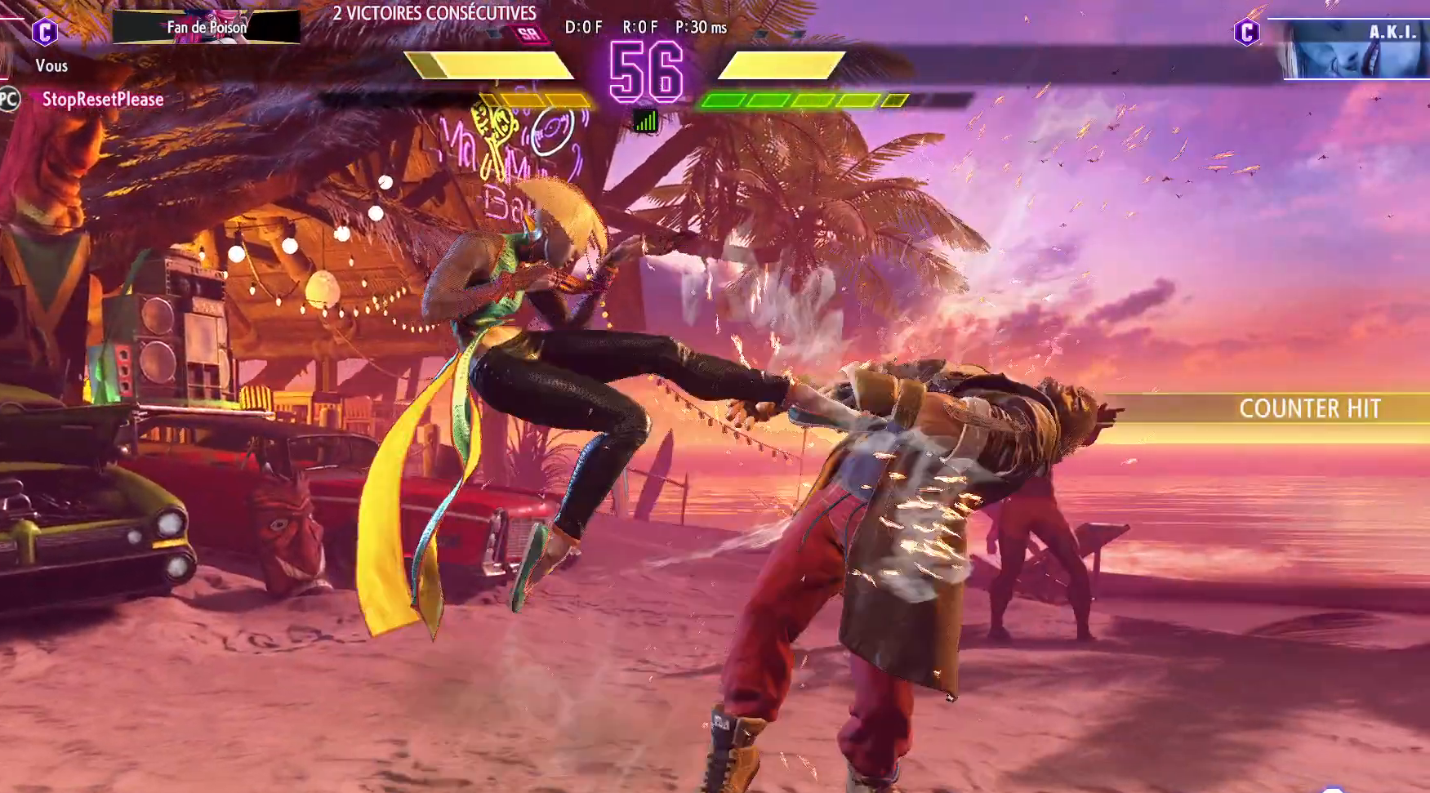
{"buttons": [], "left_stick": "down-right", "events": []}
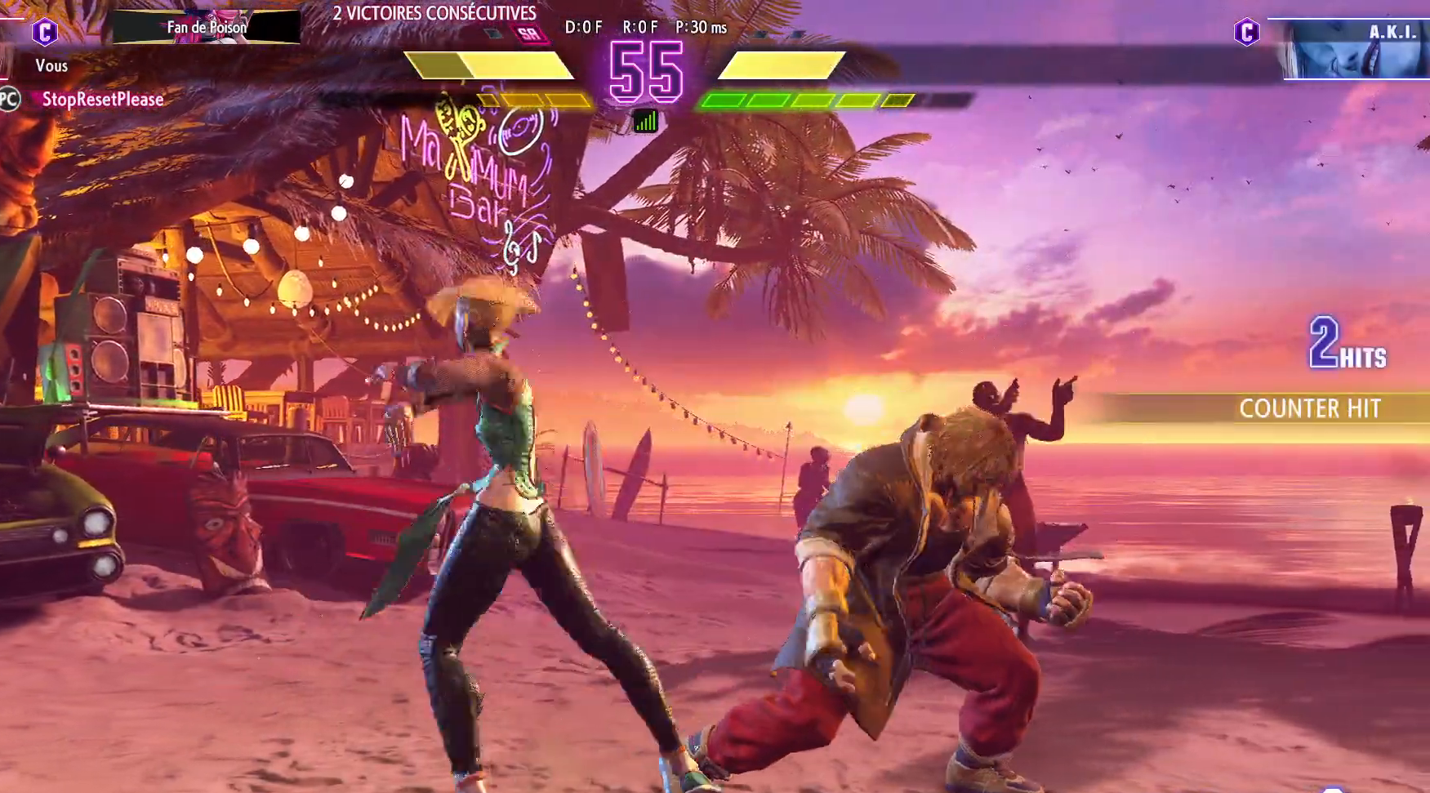
{"buttons": [], "left_stick": "down-right", "events": []}
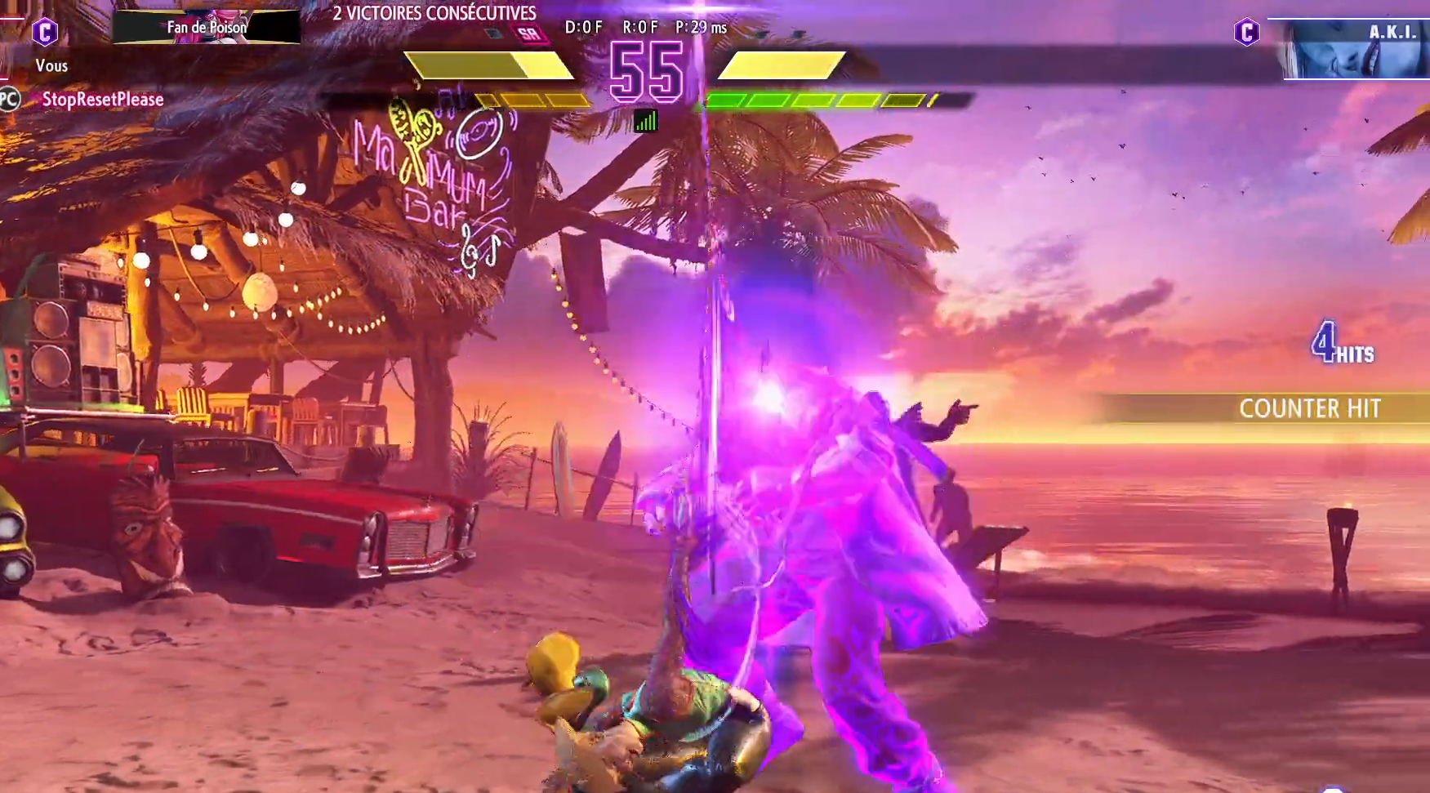
{"buttons": [], "left_stick": "down-right", "events": []}
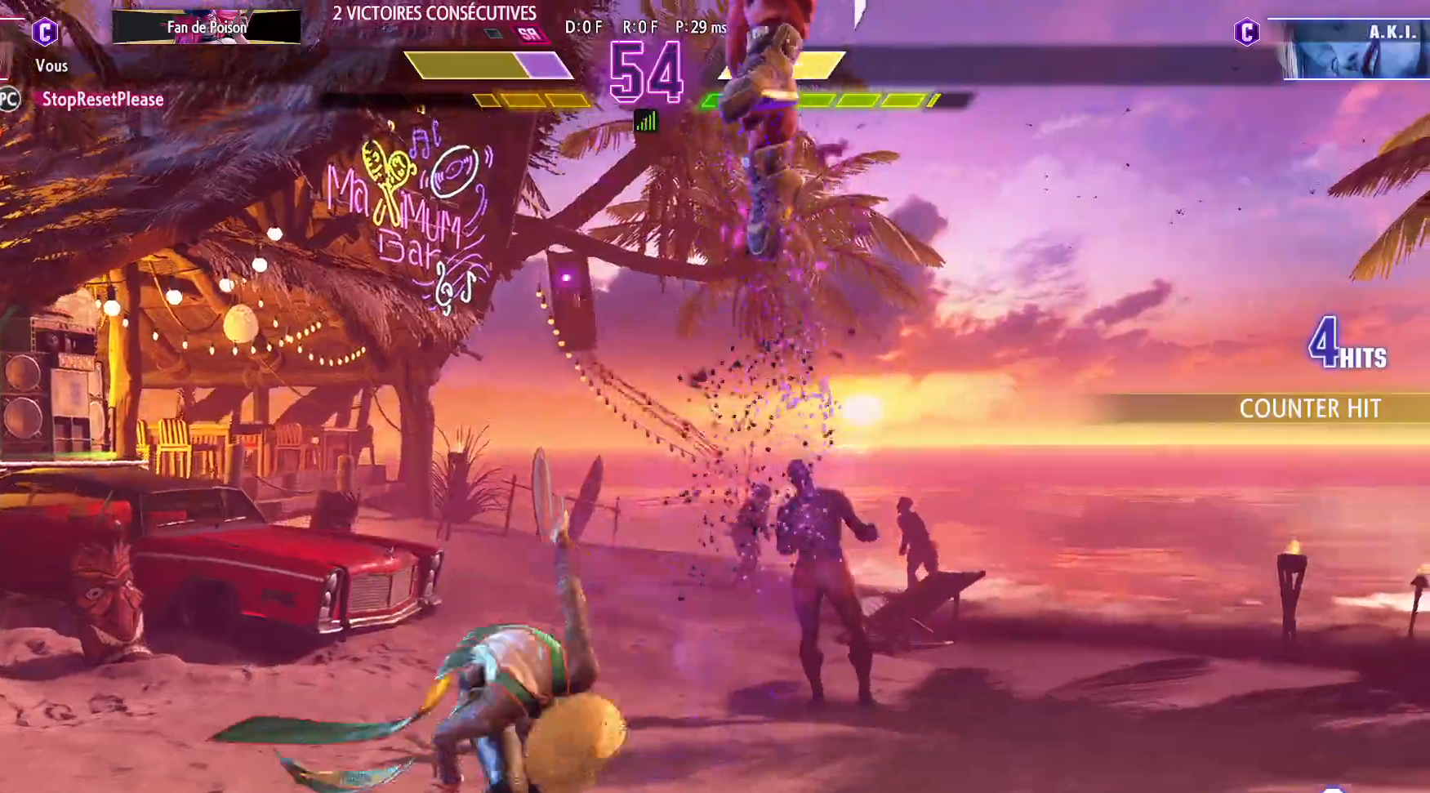
{"buttons": [], "left_stick": "down-right", "events": [[183, "CIRCLE", "down"], [183, "R2", "down"], [233, "CIRCLE", "up"], [233, "R2", "up"], [267, "CIRCLE", "down"], [267, "R2", "down"], [350, "CIRCLE", "up"], [350, "R2", "up"], [417, "CIRCLE", "down"], [433, "CIRCLE", "up"]]}
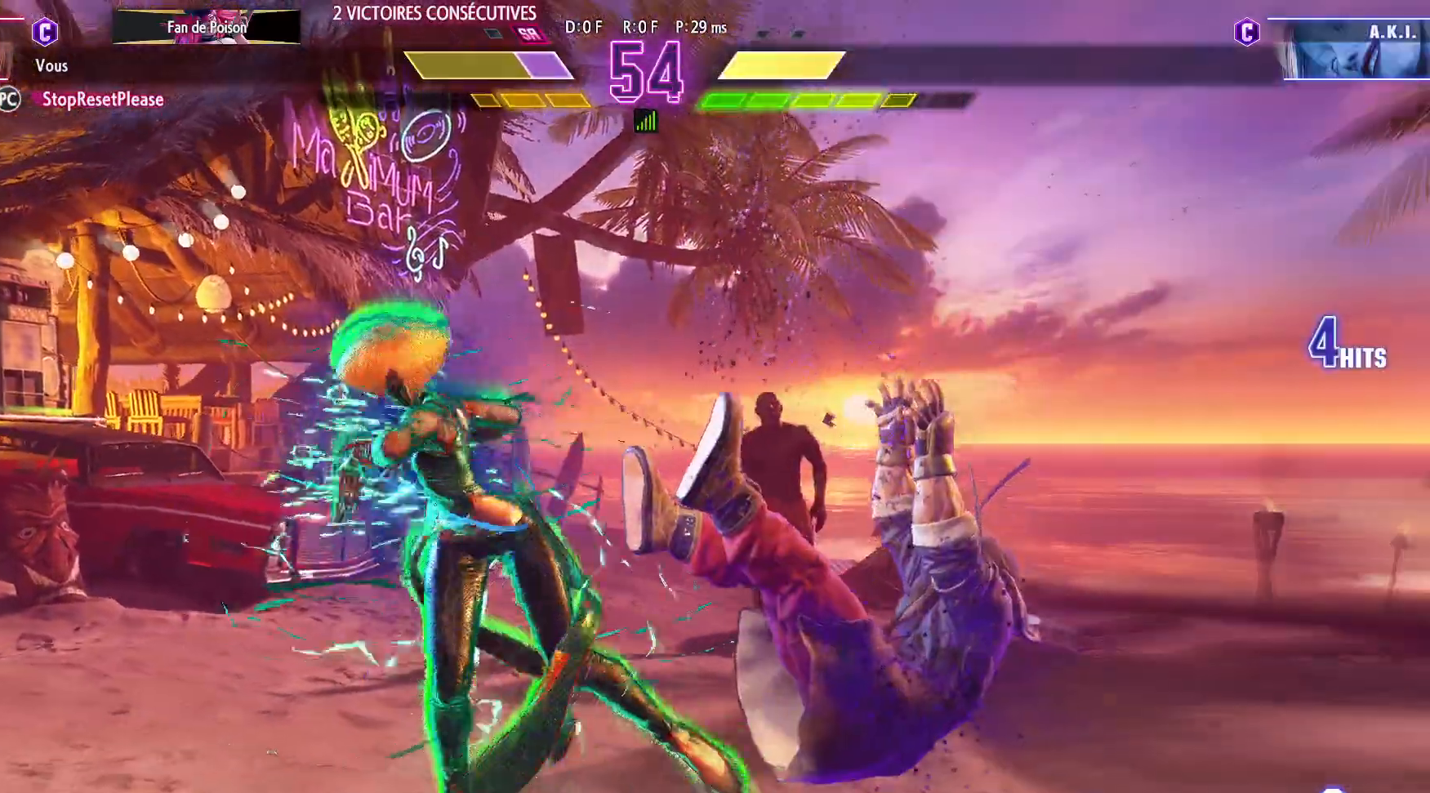
{"buttons": [], "left_stick": "right", "events": [[383, "left_stick", "right"]]}
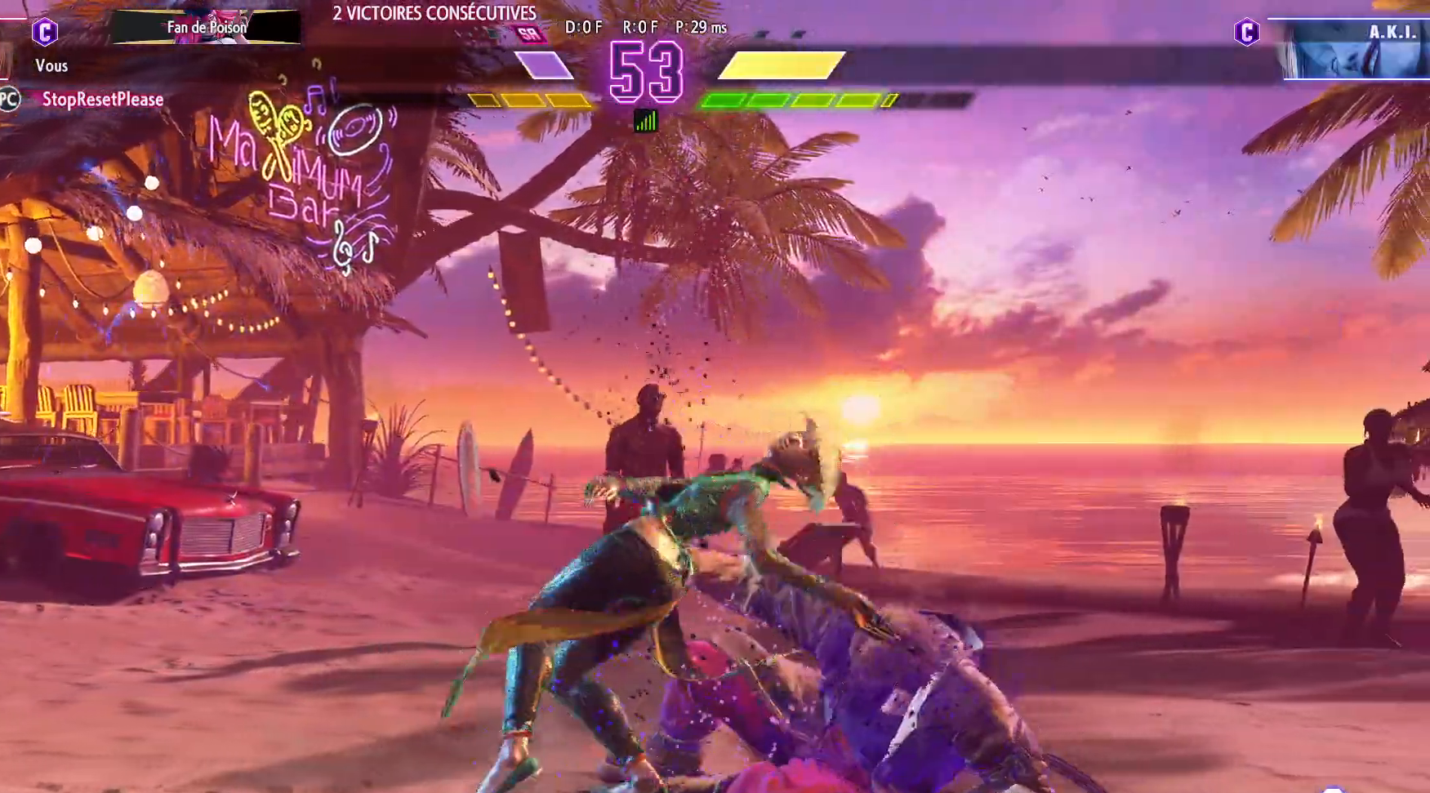
{"buttons": [], "left_stick": "right", "events": []}
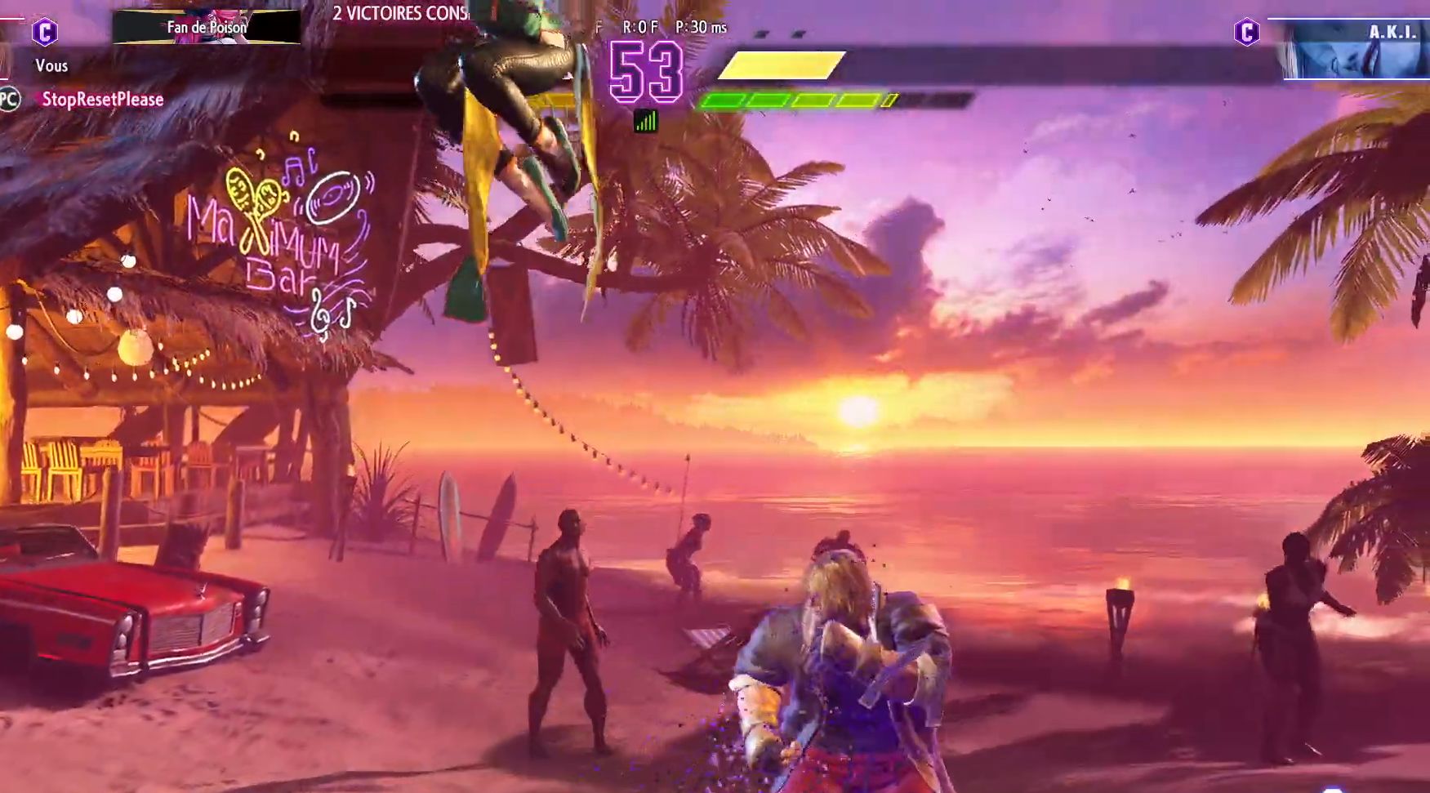
{"buttons": [], "left_stick": "center", "events": [[217, "left_stick", "down-right"], [267, "CIRCLE", "down"], [350, "CIRCLE", "up"], [383, "left_stick", "left"], [450, "left_stick", "center"]]}
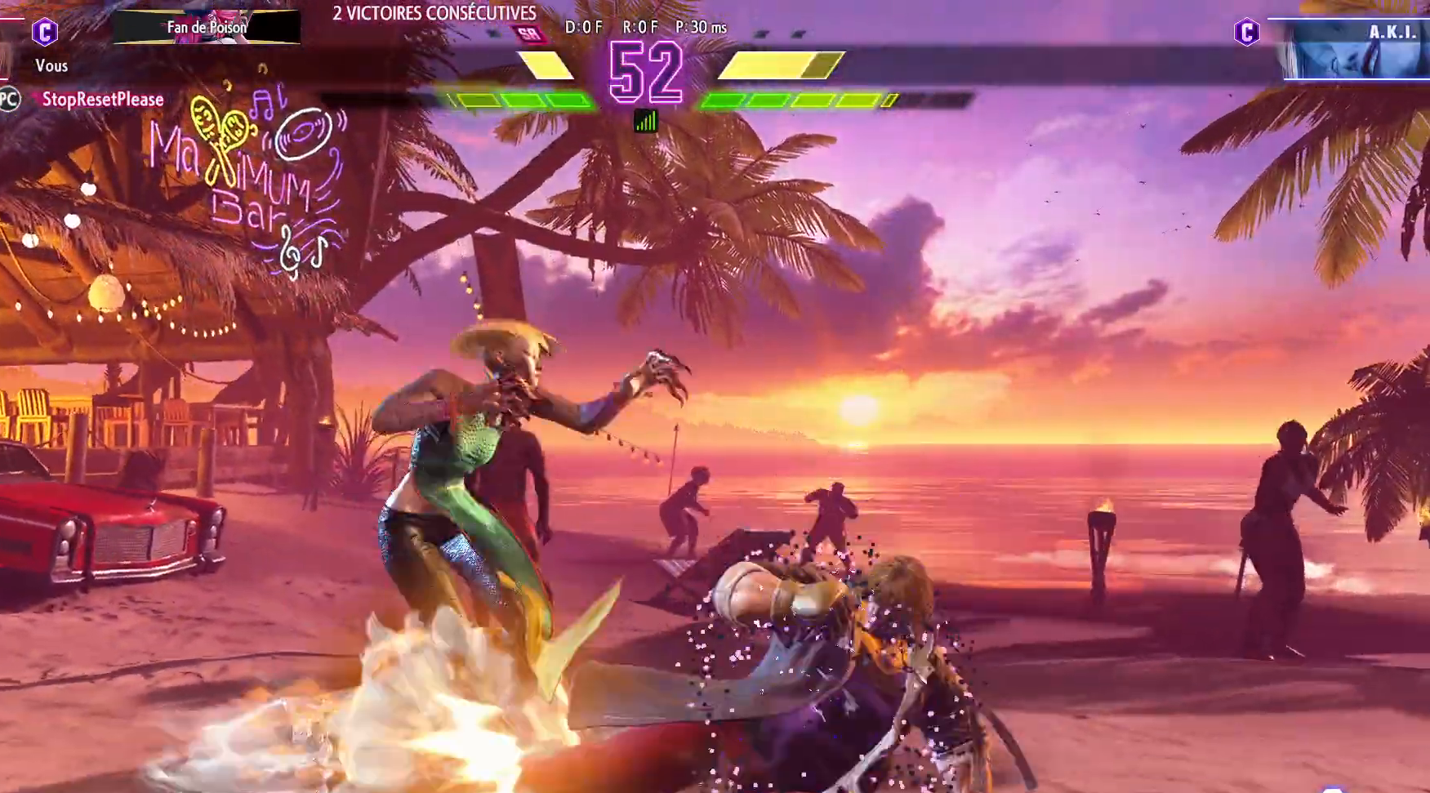
{"buttons": [], "left_stick": "down-right", "events": [[17, "left_stick", "left"], [83, "left_stick", "center"], [167, "left_stick", "down-right"], [317, "left_stick", "center"], [350, "TRIANGLE", "down"], [467, "TRIANGLE", "up"], [483, "left_stick", "down-right"]]}
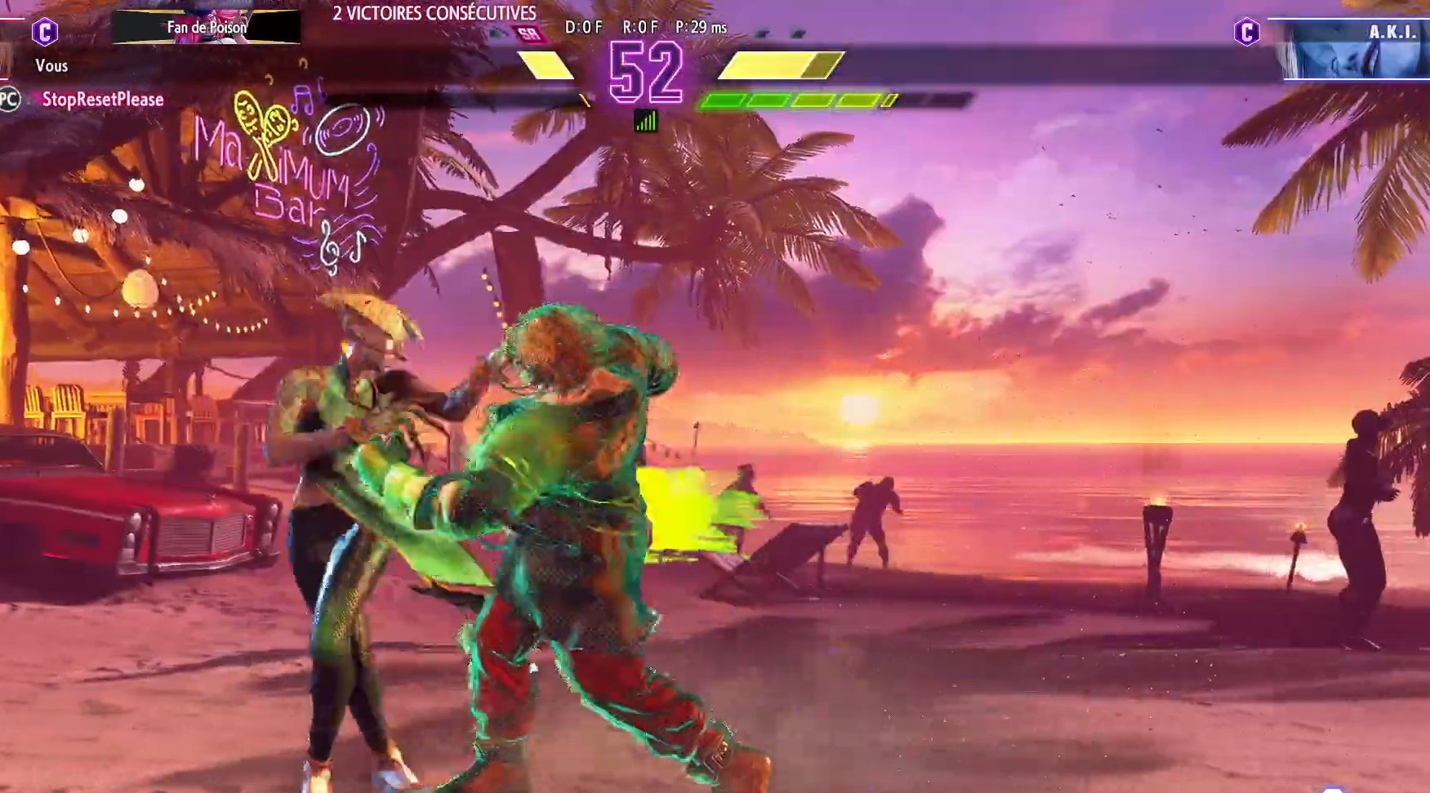
{"buttons": ["TRIANGLE"], "left_stick": "center", "events": [[183, "left_stick", "center"], [417, "TRIANGLE", "down"]]}
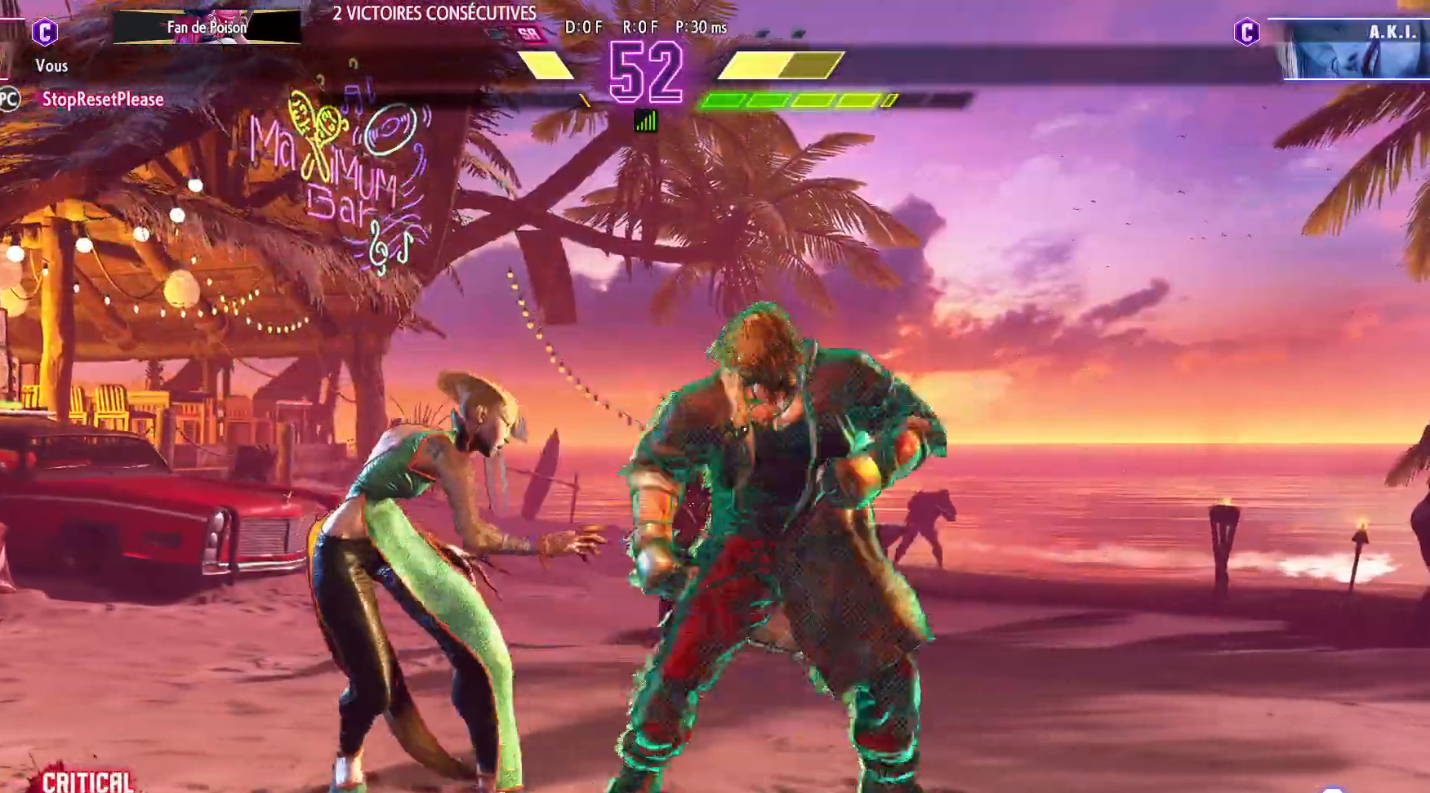
{"buttons": ["R2"], "left_stick": "center", "events": [[33, "TRIANGLE", "up"], [150, "R1", "down"], [267, "R1", "up"], [483, "R2", "down"]]}
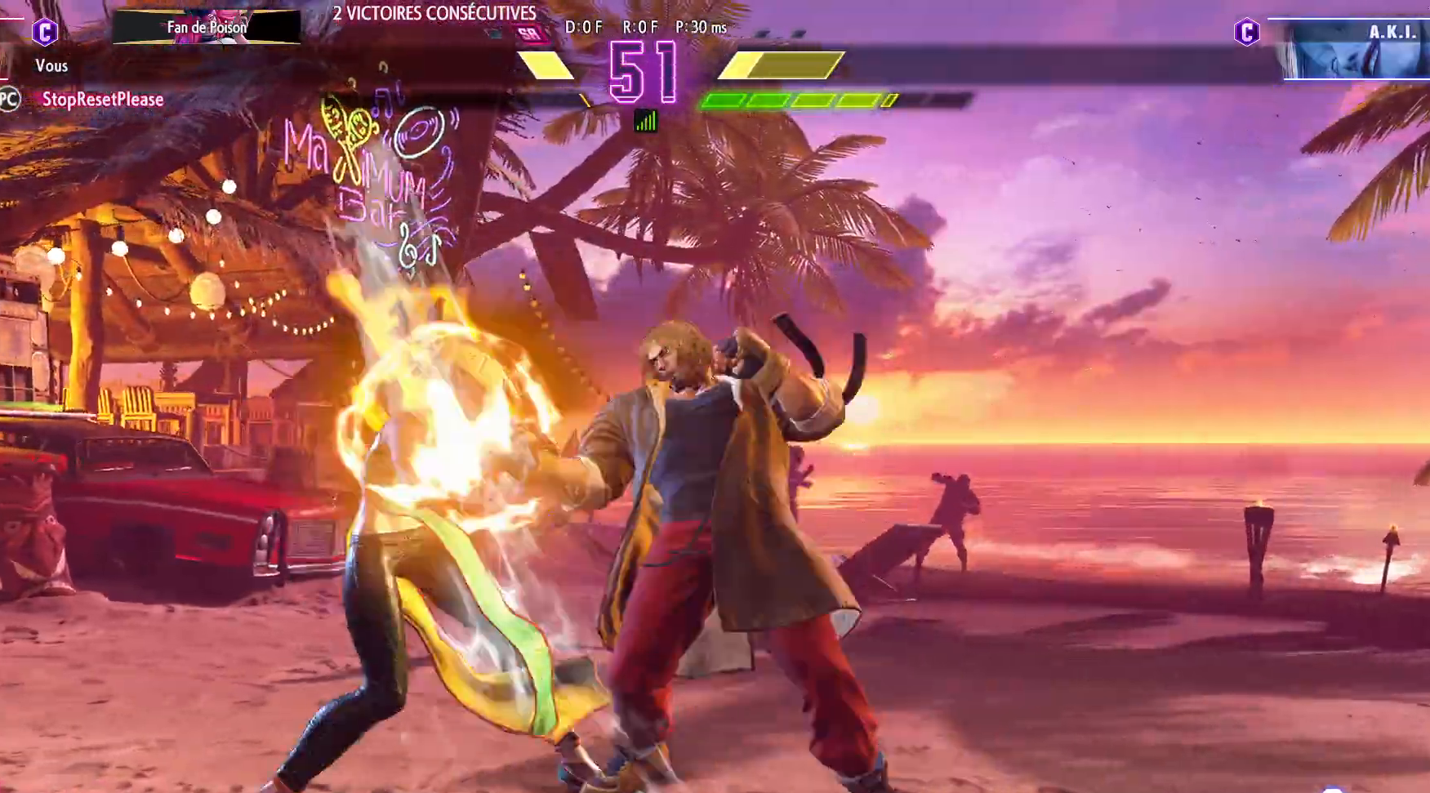
{"buttons": [], "left_stick": "center", "events": [[17, "CIRCLE", "down"], [100, "CIRCLE", "up"], [100, "R2", "up"], [167, "left_stick", "left"], [250, "left_stick", "down"], [367, "R2", "down"], [400, "left_stick", "center"], [450, "R2", "up"]]}
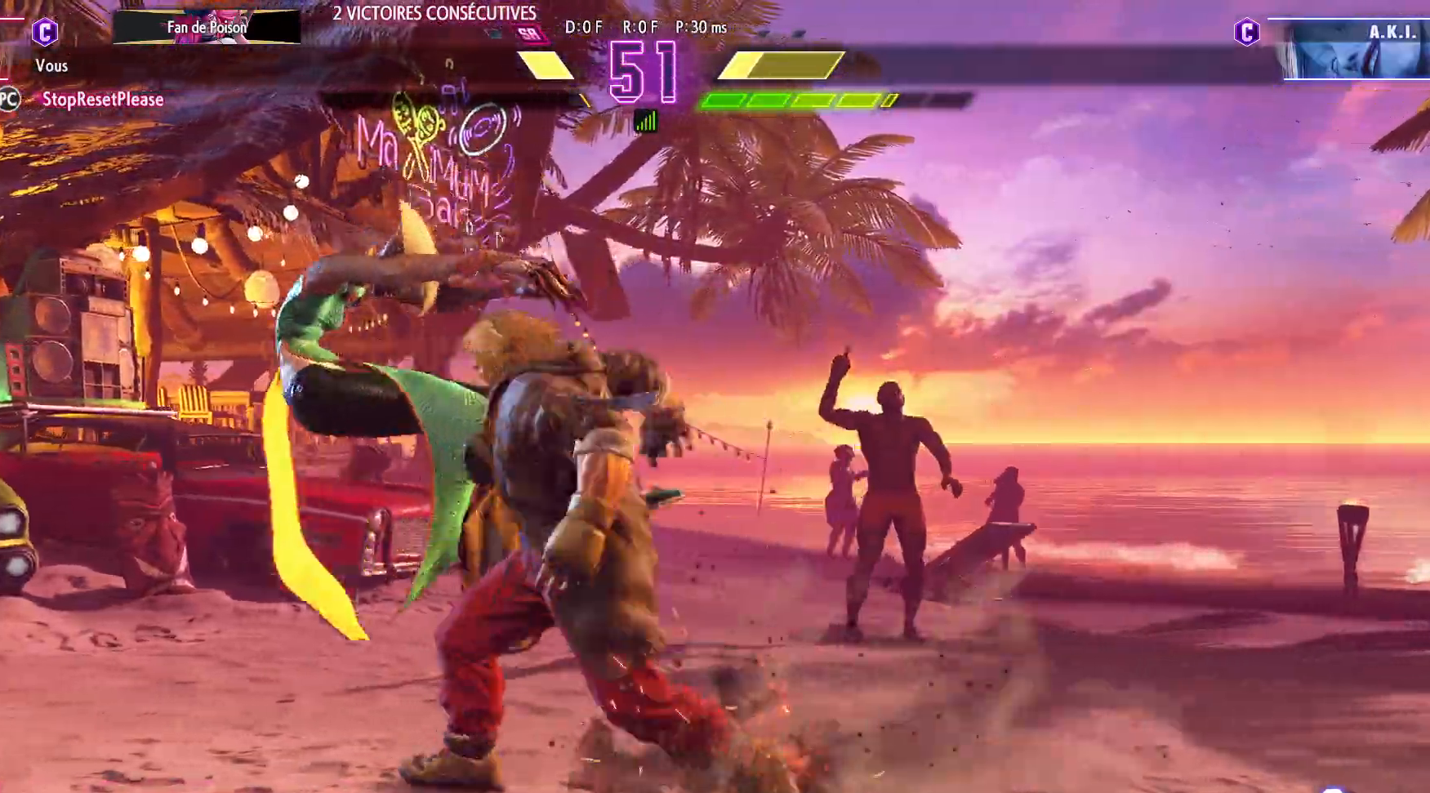
{"buttons": [], "left_stick": "down-left", "events": [[450, "left_stick", "left"], [500, "left_stick", "down-left"]]}
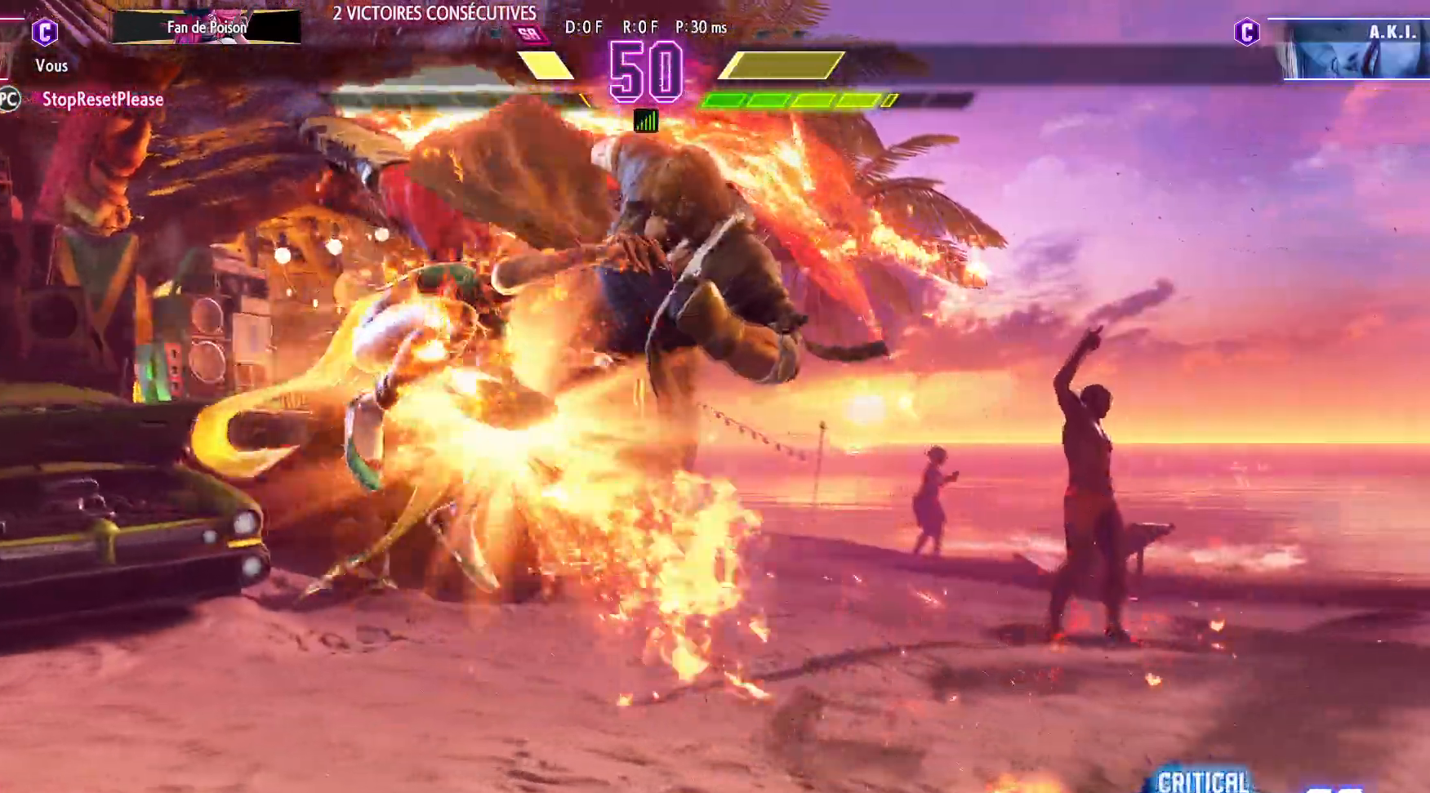
{"buttons": ["R2"], "left_stick": "right", "events": [[267, "left_stick", "down-right"], [400, "left_stick", "down"], [467, "left_stick", "right"], [500, "R2", "down"]]}
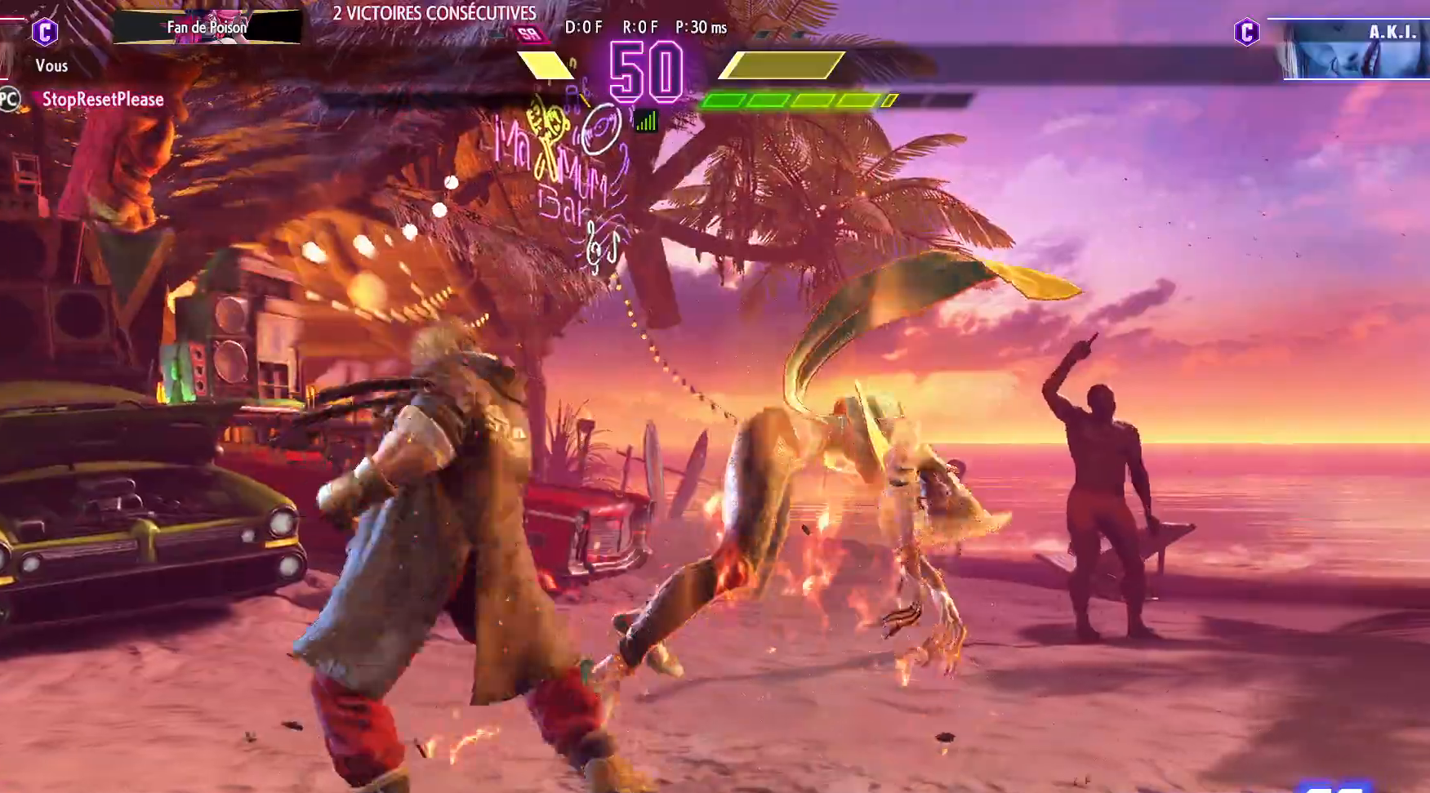
{"buttons": [], "left_stick": "center", "events": [[50, "left_stick", "center"], [83, "R2", "up"]]}